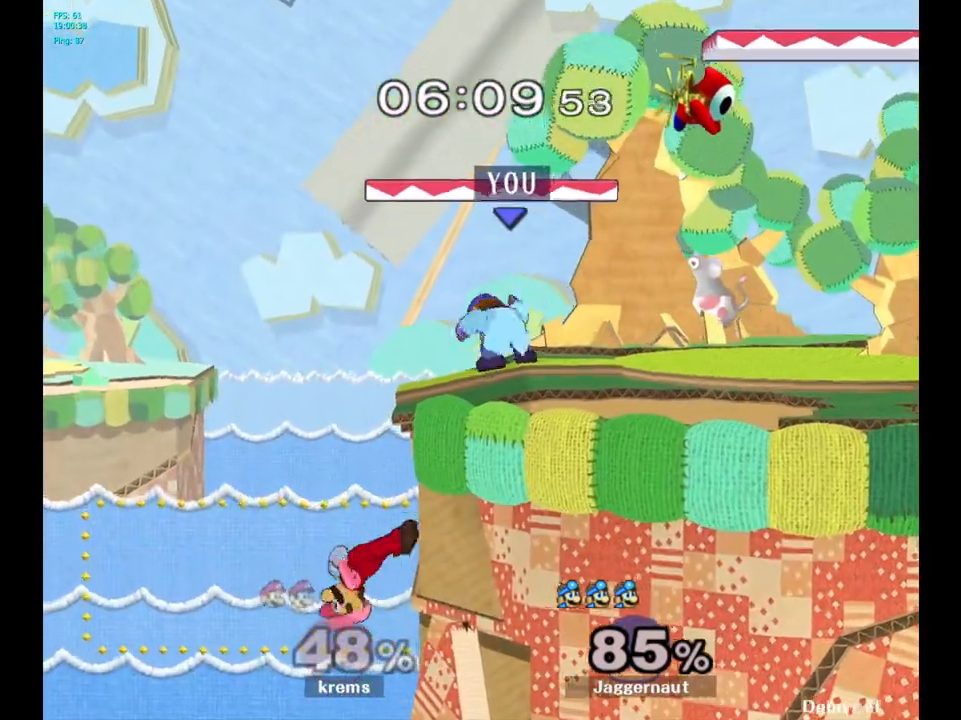
Gameplay with a controller (Nintendo layout); each line is a JSON object with the inputs held at the frame after it. "events" lists button and stick changes between this image and that frame as [ms after this image, input, new state], when the widget could be followed in between. Not read: L3 R3.
{"buttons": [], "left_stick": "down", "right_stick": "center", "events": [[150, "A", "down"], [350, "A", "up"]]}
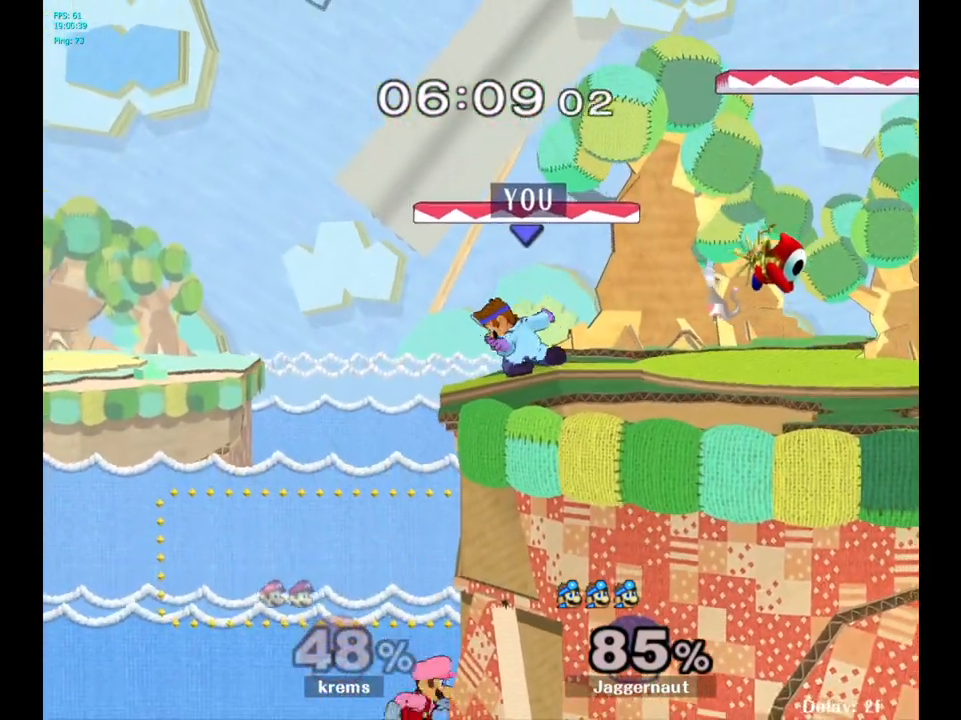
{"buttons": [], "left_stick": "down", "right_stick": "center", "events": [[283, "A", "down"], [467, "A", "up"]]}
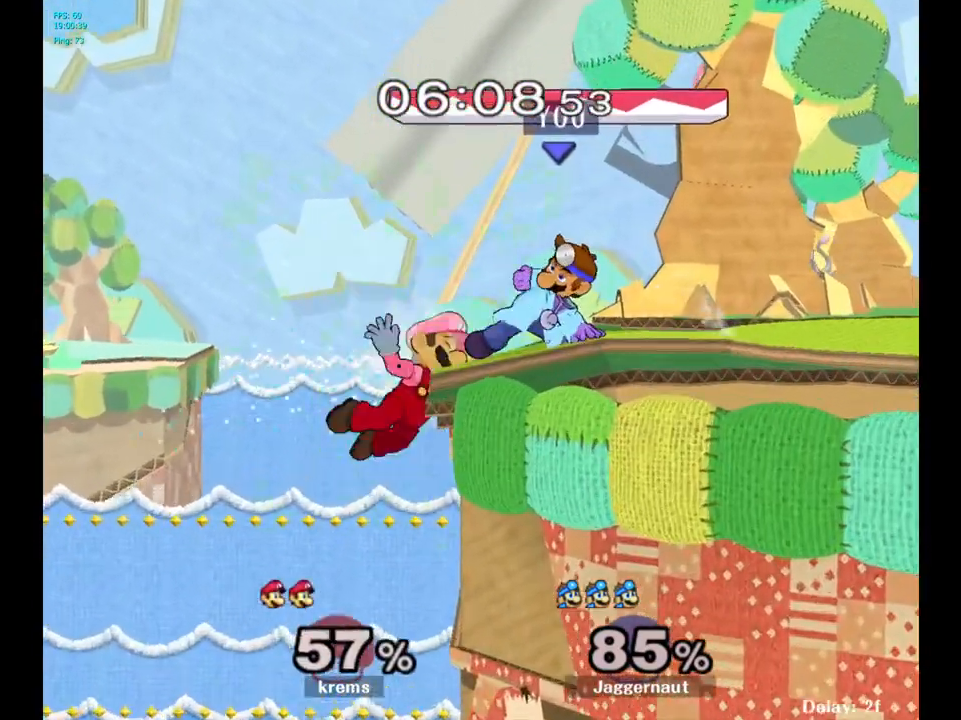
{"buttons": [], "left_stick": "center", "right_stick": "center", "events": [[100, "left_stick", "center"]]}
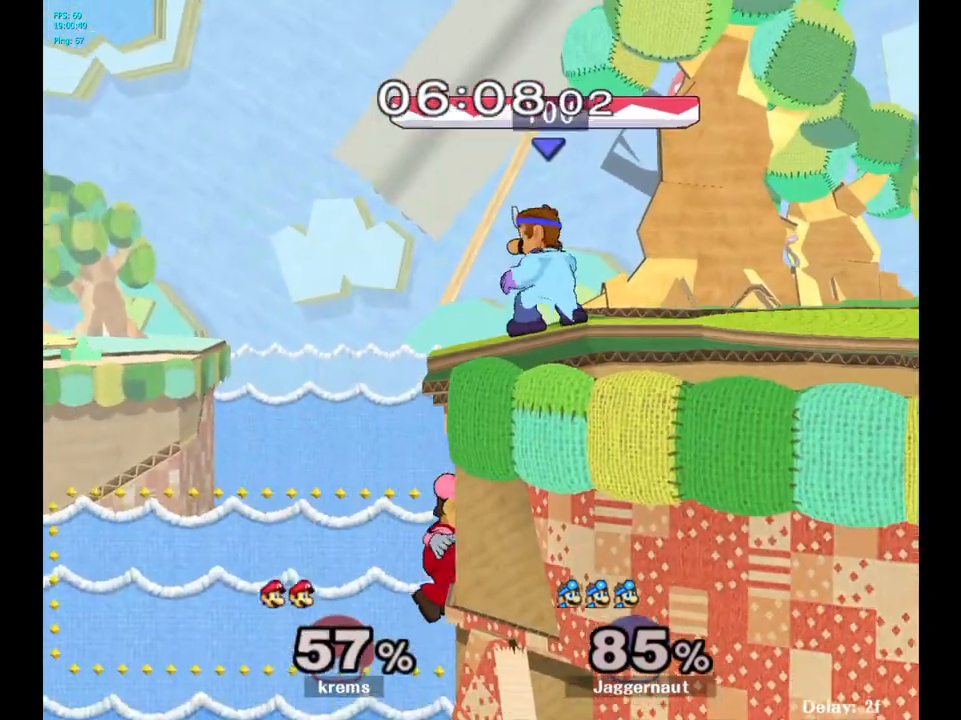
{"buttons": ["A"], "left_stick": "down", "right_stick": "center", "events": [[100, "left_stick", "down"], [317, "A", "down"]]}
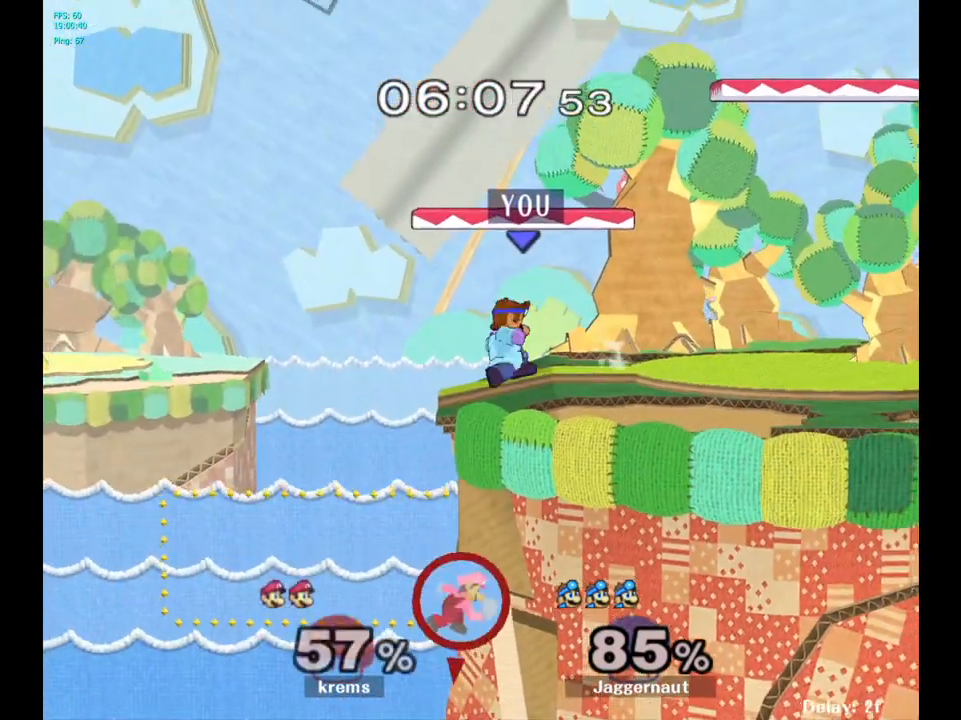
{"buttons": [], "left_stick": "center", "right_stick": "center", "events": [[50, "A", "up"], [283, "left_stick", "center"]]}
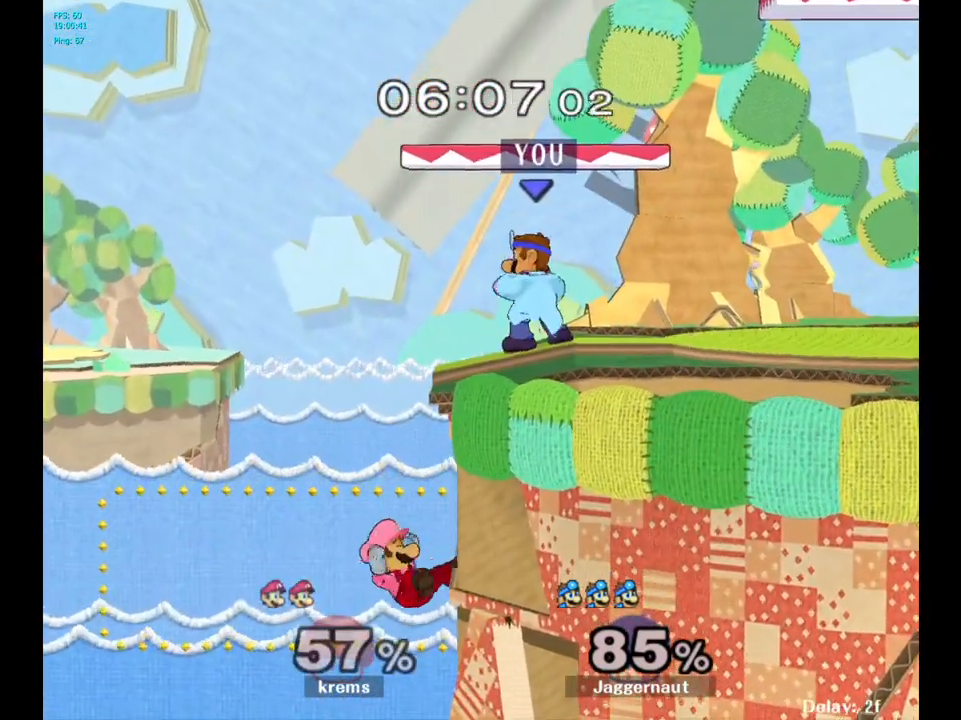
{"buttons": ["Y"], "left_stick": "center", "right_stick": "center", "events": [[467, "Y", "down"]]}
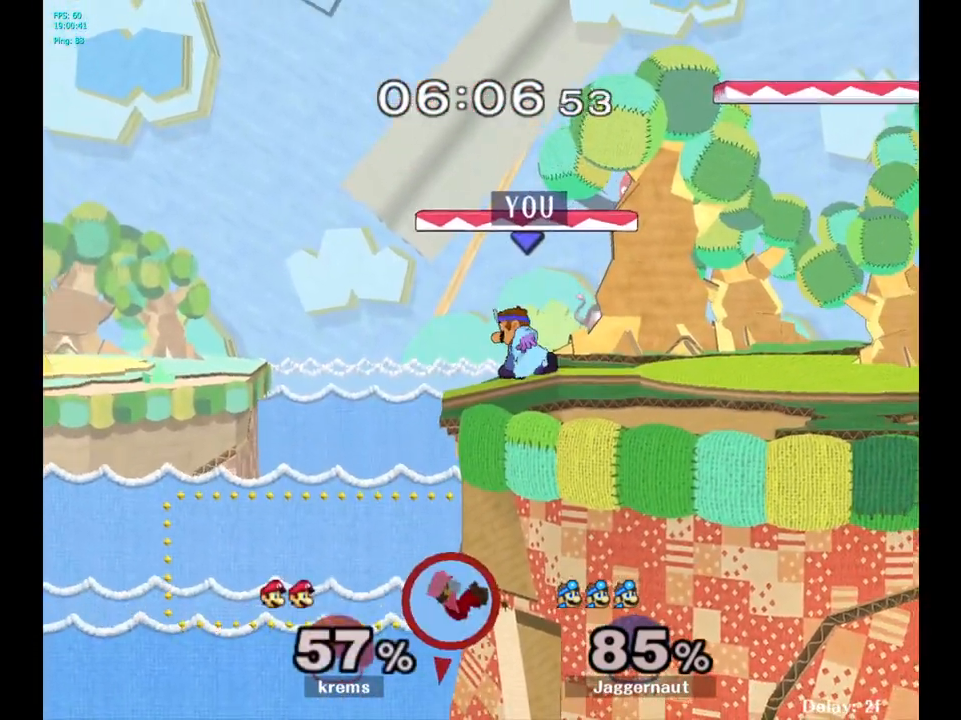
{"buttons": [], "left_stick": "center", "right_stick": "center", "events": [[183, "left_stick", "down-right"], [267, "R1", "down"], [350, "Y", "up"], [400, "left_stick", "center"], [417, "R1", "up"]]}
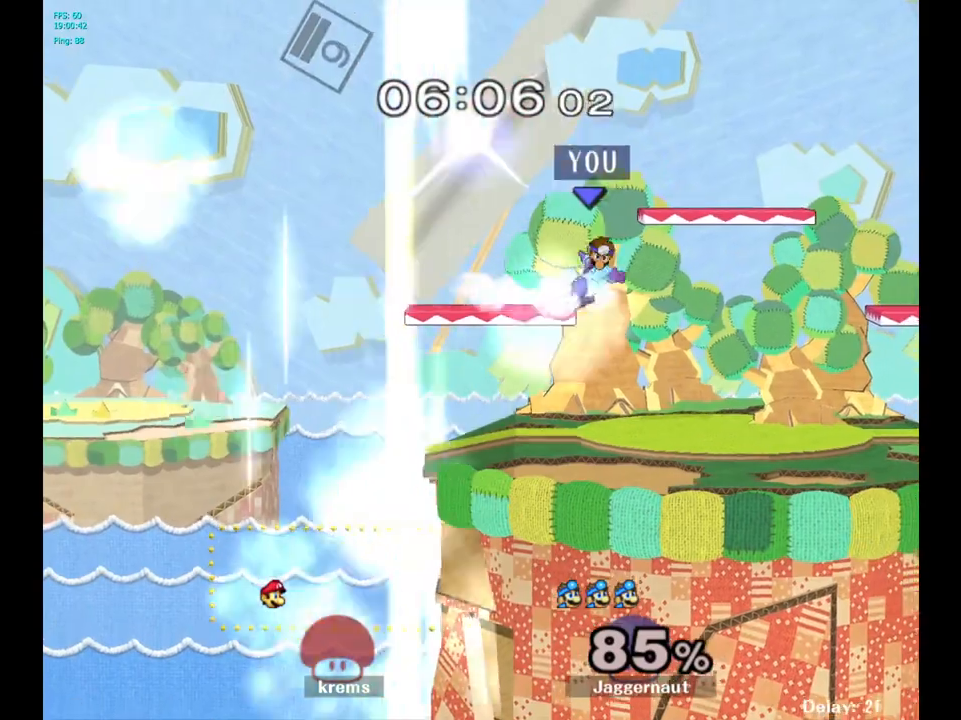
{"buttons": [], "left_stick": "right", "right_stick": "center", "events": [[17, "left_stick", "right"], [200, "left_stick", "down"], [350, "left_stick", "center"], [433, "left_stick", "right"]]}
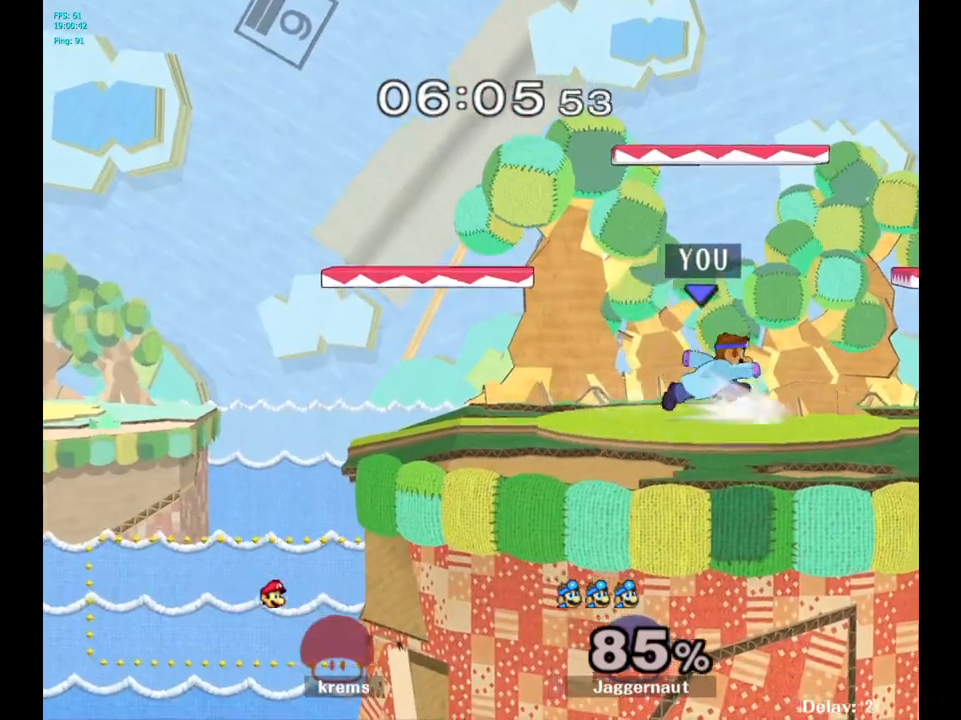
{"buttons": [], "left_stick": "up-left", "right_stick": "center", "events": [[50, "left_stick", "up-left"], [167, "left_stick", "right"], [250, "left_stick", "up"], [367, "left_stick", "down-right"], [467, "left_stick", "up-left"]]}
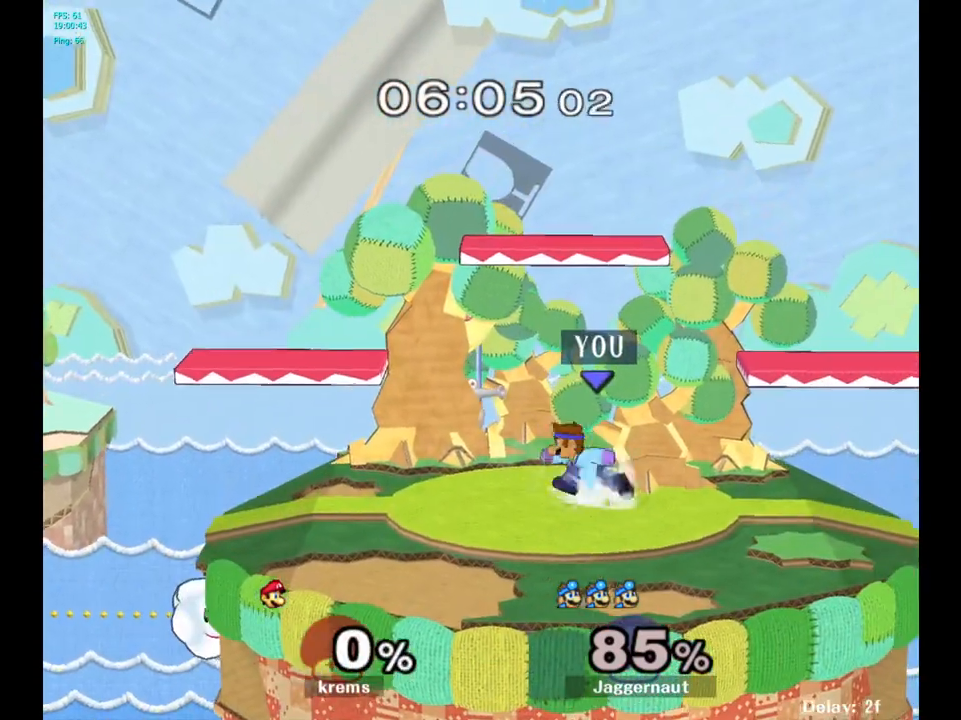
{"buttons": [], "left_stick": "right", "right_stick": "center", "events": [[67, "left_stick", "right"], [150, "left_stick", "up-left"], [250, "left_stick", "right"], [350, "left_stick", "up-left"], [450, "left_stick", "right"]]}
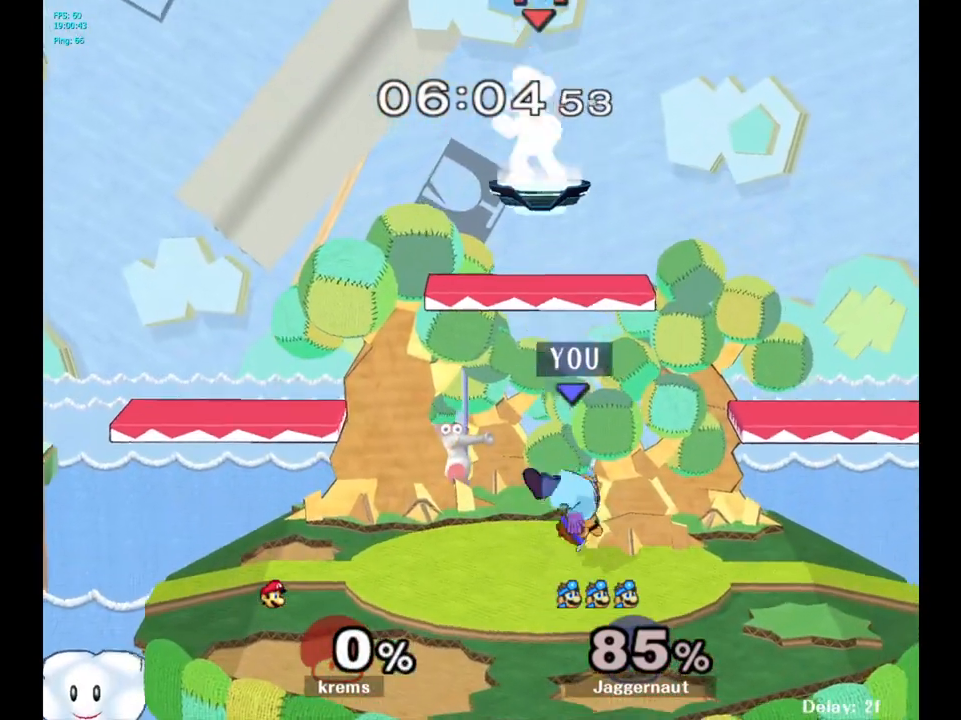
{"buttons": [], "left_stick": "left", "right_stick": "center", "events": [[17, "left_stick", "center"], [200, "left_stick", "right"], [300, "left_stick", "left"], [417, "left_stick", "right"], [483, "left_stick", "left"]]}
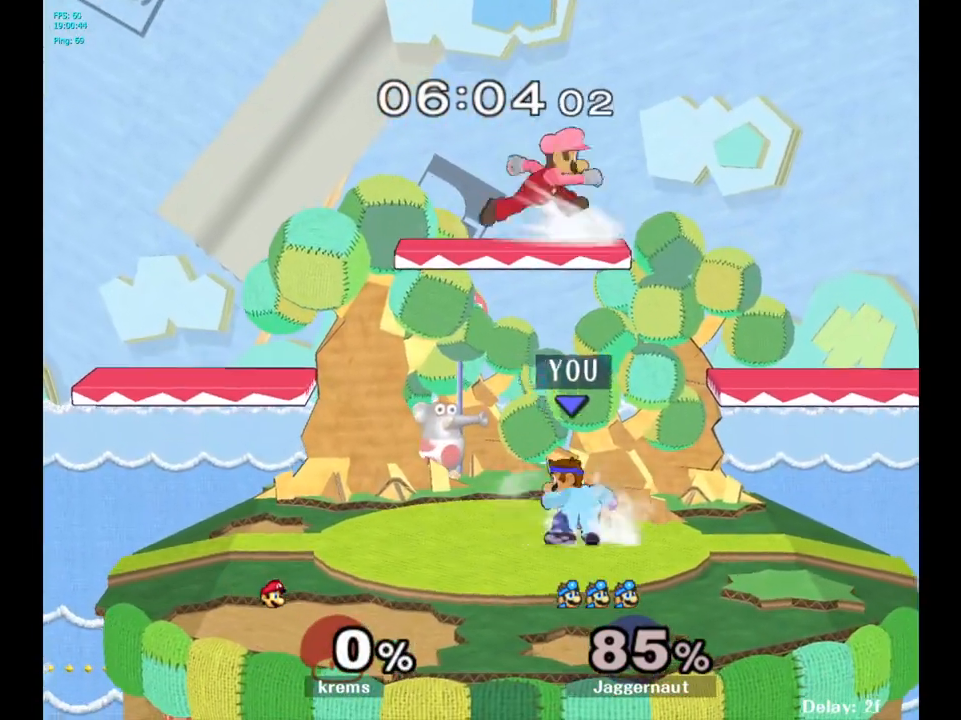
{"buttons": [], "left_stick": "right", "right_stick": "center", "events": [[317, "Y", "down"], [333, "left_stick", "right"], [483, "Y", "up"]]}
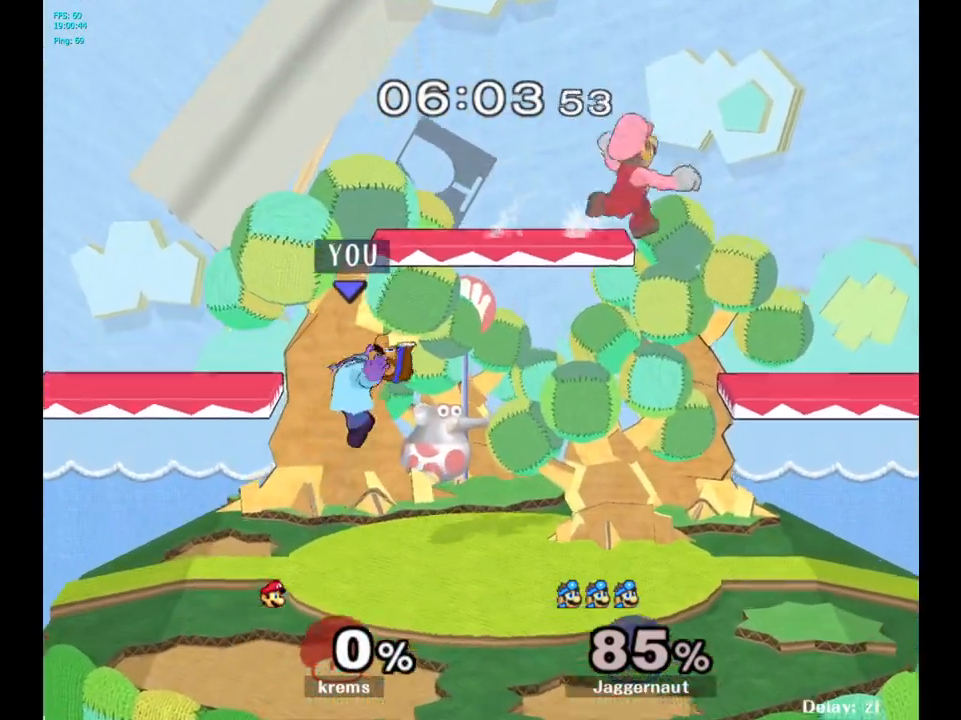
{"buttons": ["Y"], "left_stick": "down", "right_stick": "center", "events": [[150, "left_stick", "center"], [350, "Y", "down"], [450, "left_stick", "down"]]}
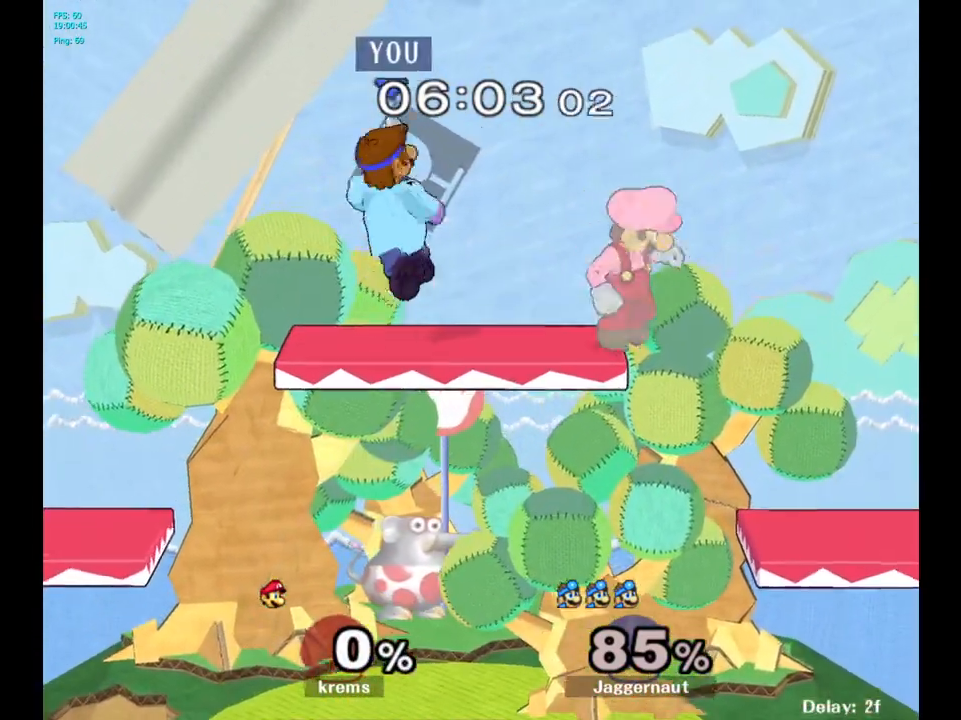
{"buttons": ["Y"], "left_stick": "down", "right_stick": "center", "events": [[17, "R1", "down"], [133, "Y", "up"], [150, "left_stick", "center"], [167, "R1", "up"], [250, "left_stick", "down"], [467, "Y", "down"]]}
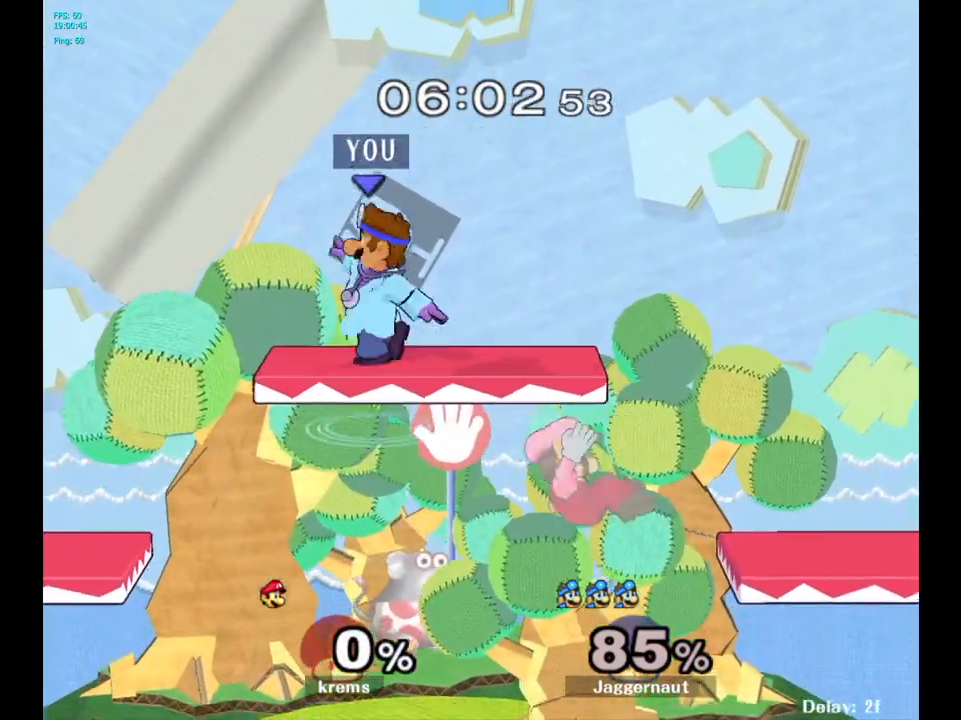
{"buttons": [], "left_stick": "right", "right_stick": "center", "events": [[17, "R1", "down"], [150, "Y", "up"], [183, "R1", "up"], [183, "left_stick", "center"], [267, "left_stick", "down"], [450, "left_stick", "right"]]}
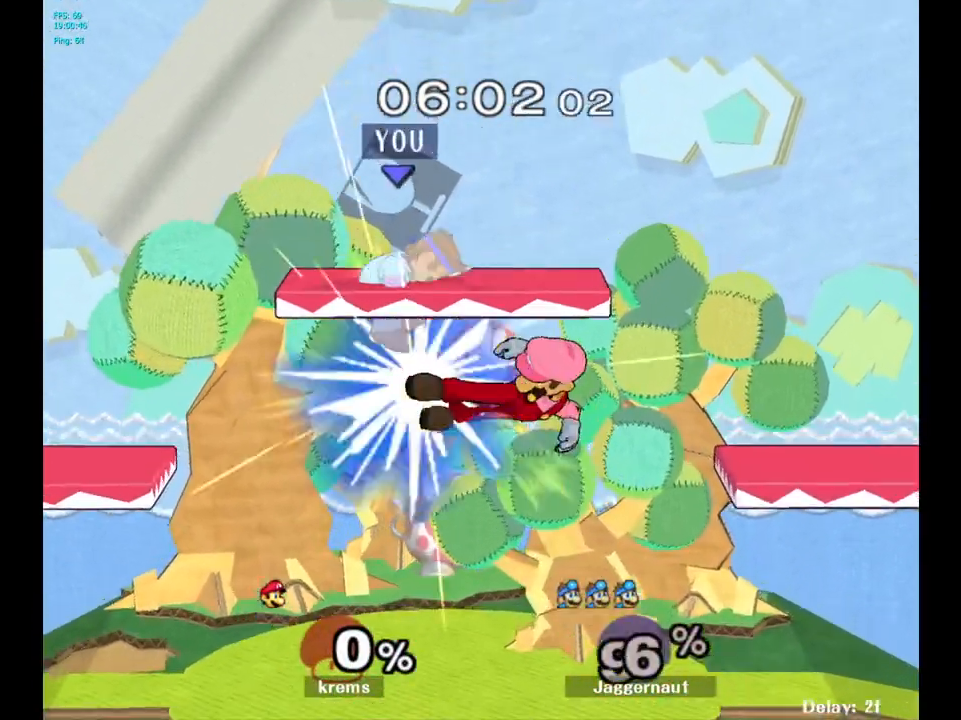
{"buttons": [], "left_stick": "center", "right_stick": "center", "events": [[383, "left_stick", "center"]]}
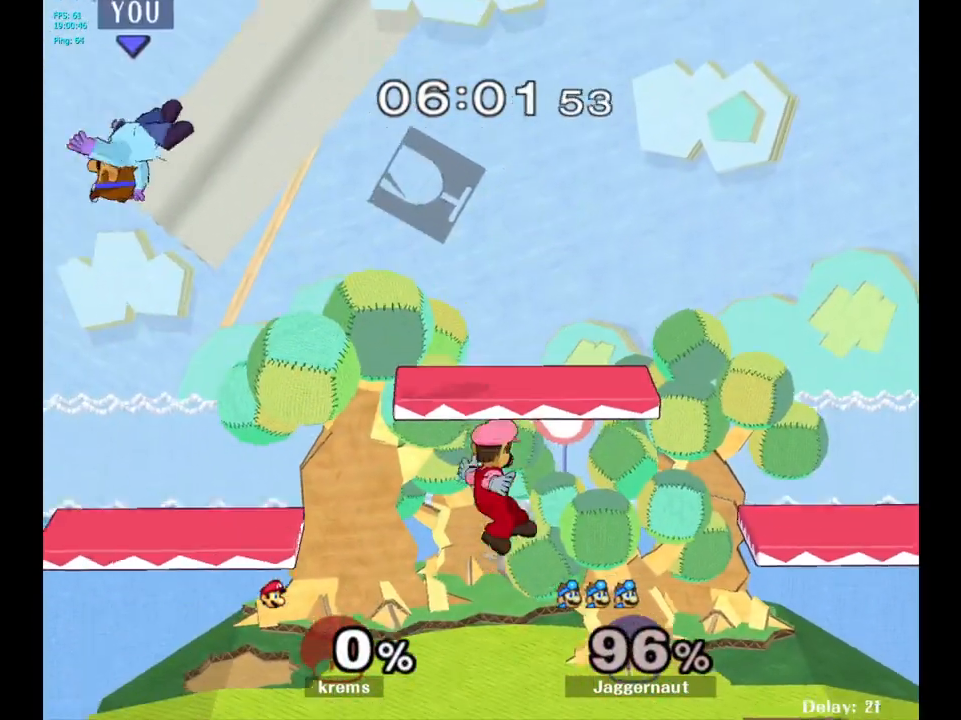
{"buttons": [], "left_stick": "right", "right_stick": "center", "events": [[67, "left_stick", "right"], [233, "left_stick", "center"], [333, "left_stick", "right"]]}
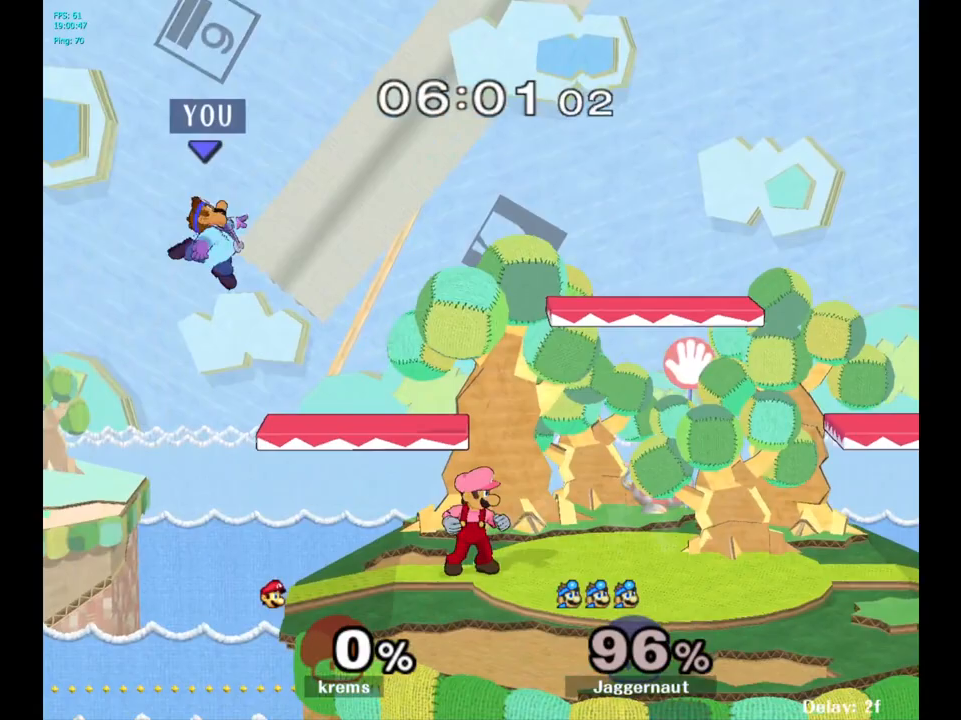
{"buttons": [], "left_stick": "right", "right_stick": "center", "events": [[150, "Y", "down"], [333, "Y", "up"]]}
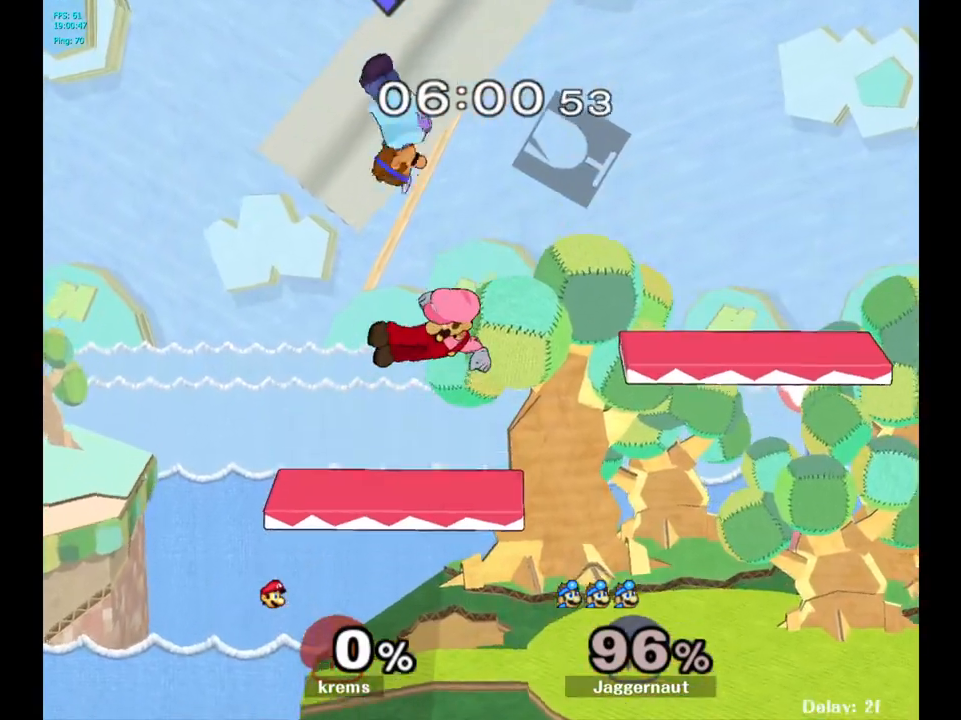
{"buttons": [], "left_stick": "right", "right_stick": "center", "events": [[67, "right_stick", "down"], [100, "left_stick", "up-right"], [133, "right_stick", "center"], [300, "left_stick", "down"], [483, "left_stick", "right"]]}
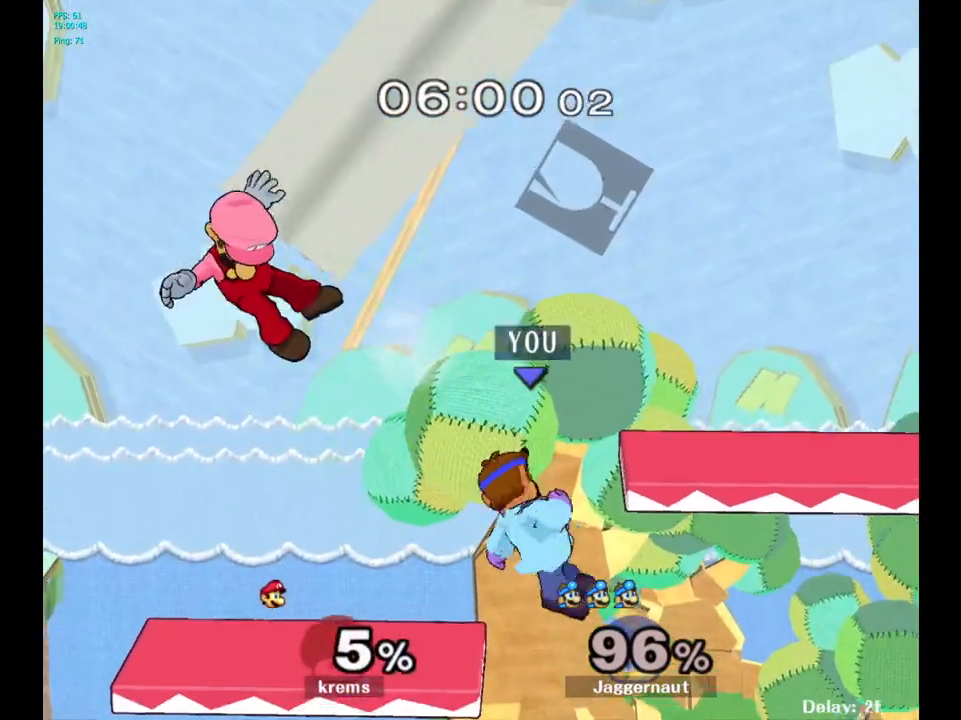
{"buttons": ["Y"], "left_stick": "left", "right_stick": "center", "events": [[283, "left_stick", "center"], [483, "Y", "down"], [500, "left_stick", "left"]]}
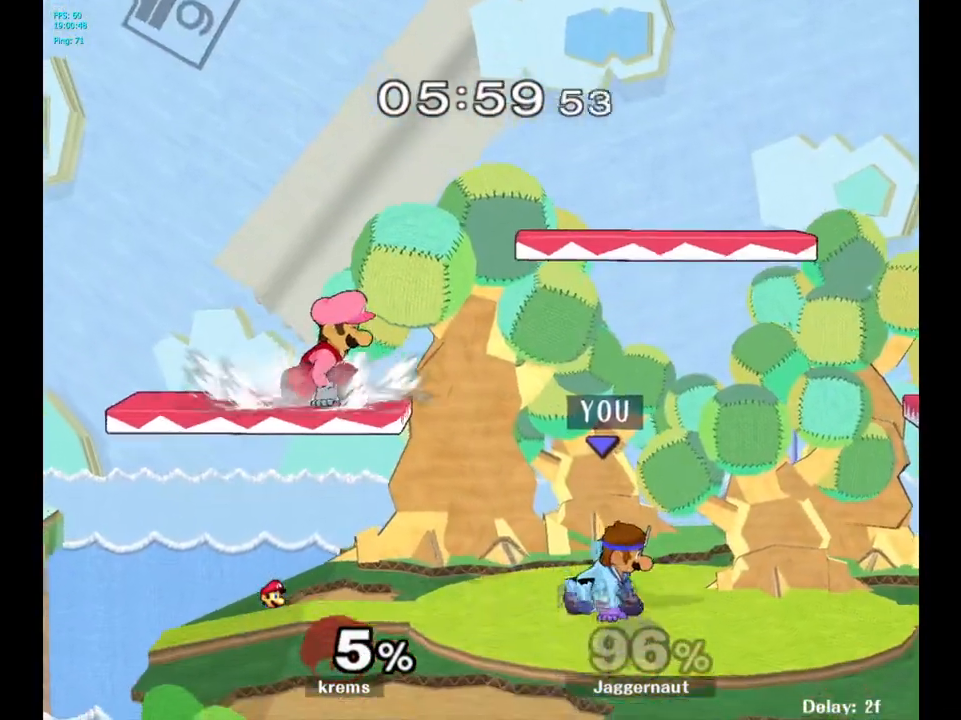
{"buttons": [], "left_stick": "right", "right_stick": "center", "events": [[100, "A", "down"], [233, "left_stick", "right"], [250, "Y", "up"], [283, "A", "up"]]}
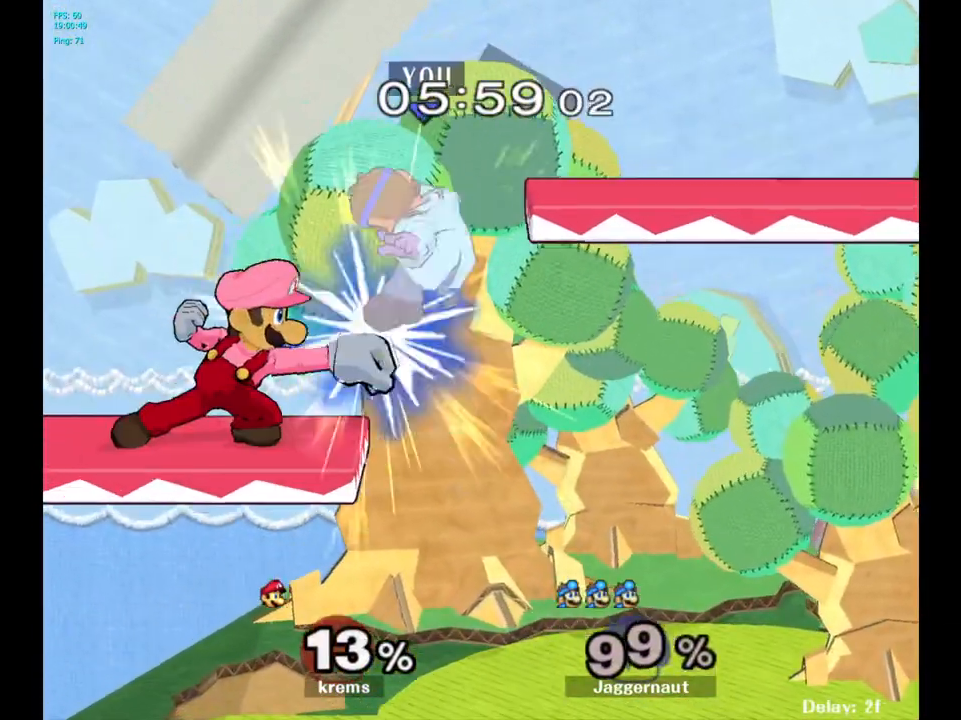
{"buttons": [], "left_stick": "center", "right_stick": "center", "events": [[117, "left_stick", "left"], [167, "A", "down"], [167, "Y", "down"], [200, "Y", "up"], [317, "left_stick", "center"], [350, "A", "up"]]}
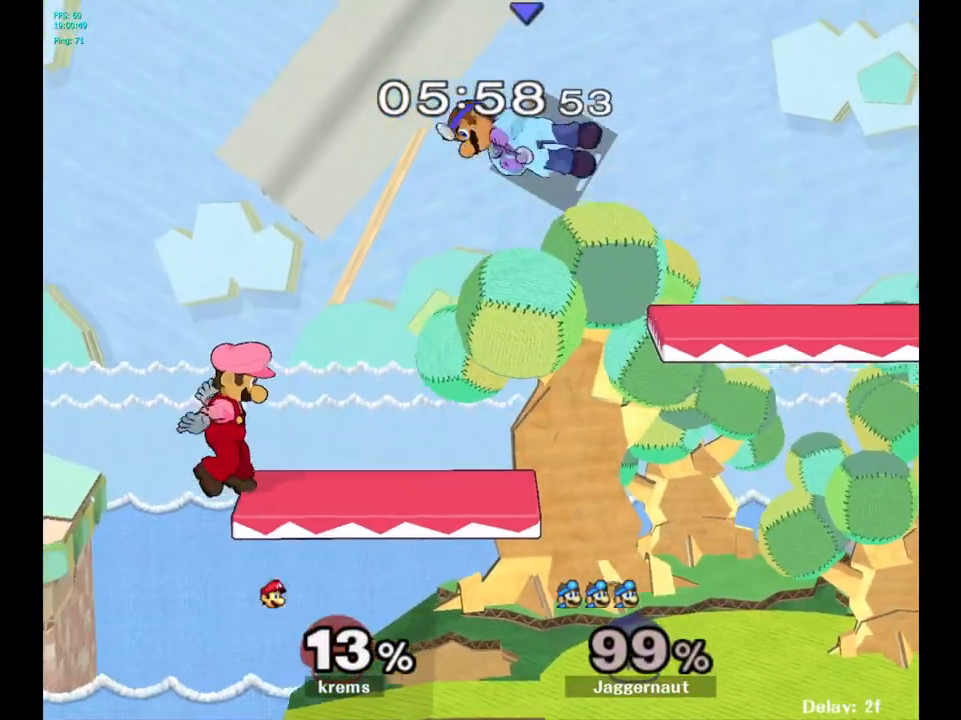
{"buttons": [], "left_stick": "right", "right_stick": "center", "events": [[117, "left_stick", "right"], [250, "left_stick", "up-right"], [350, "left_stick", "right"], [350, "right_stick", "left"], [467, "right_stick", "center"]]}
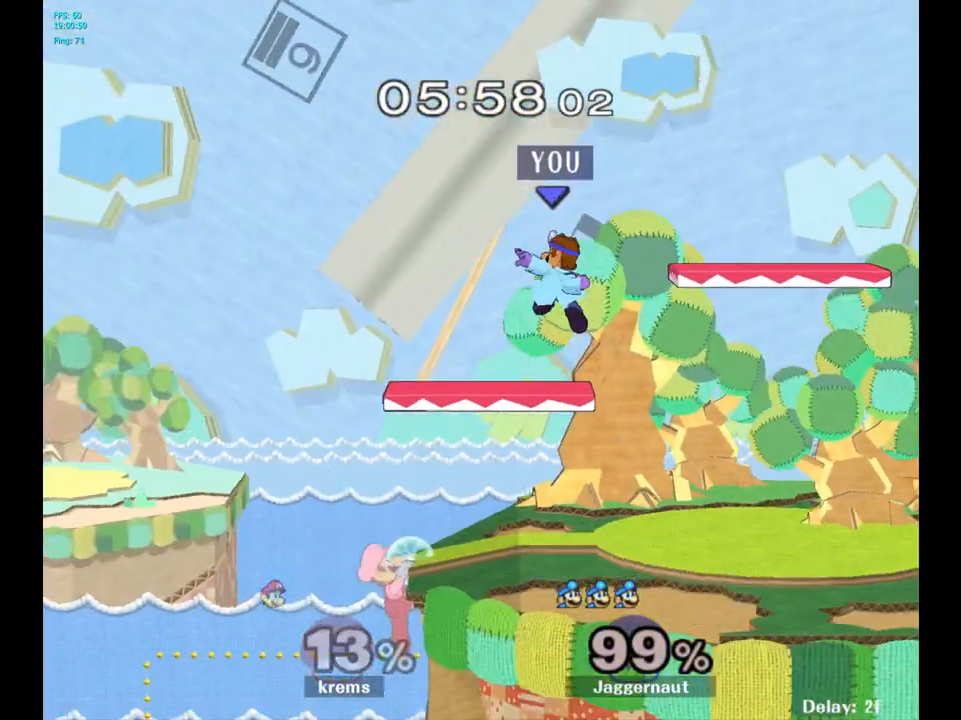
{"buttons": [], "left_stick": "right", "right_stick": "center", "events": []}
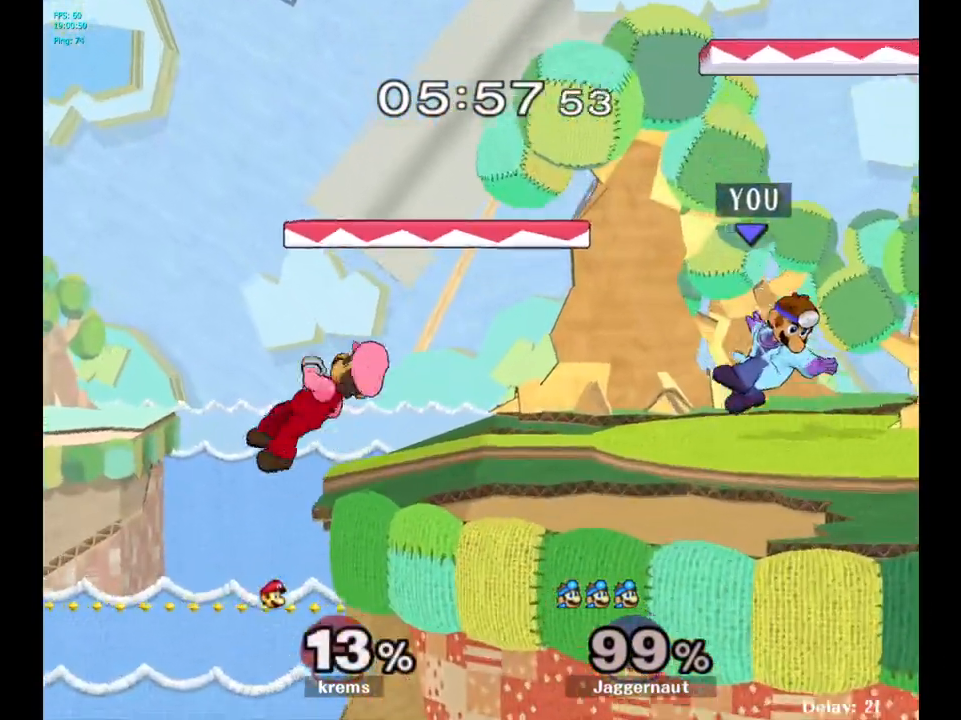
{"buttons": [], "left_stick": "center", "right_stick": "center", "events": [[33, "left_stick", "center"], [183, "left_stick", "left"], [283, "Y", "down"], [300, "Y", "up"], [333, "left_stick", "center"], [400, "A", "down"], [483, "A", "up"]]}
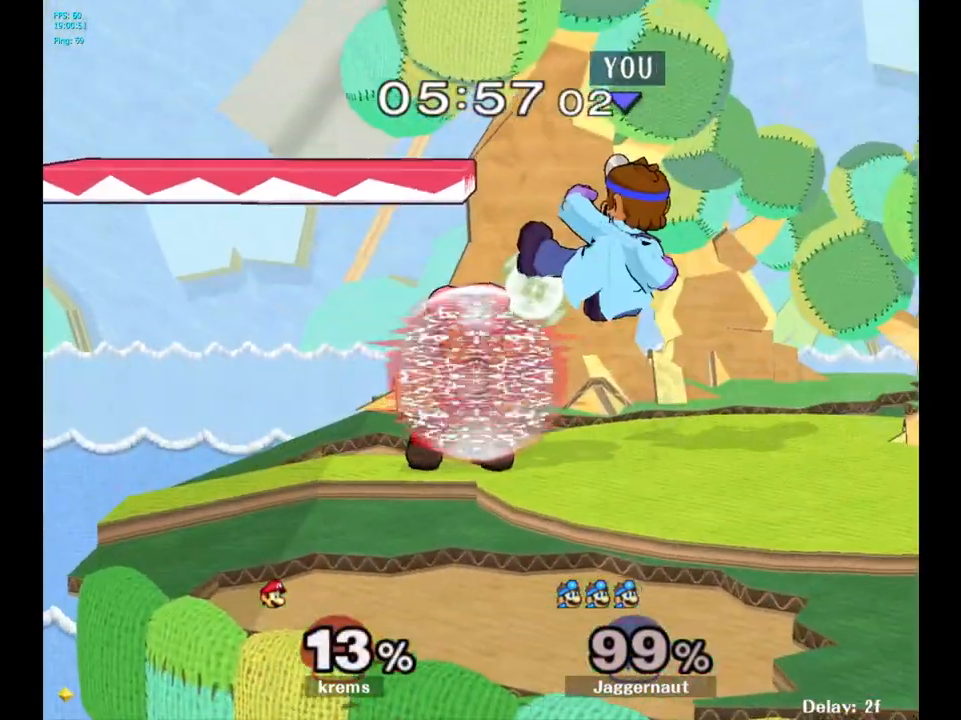
{"buttons": ["R1"], "left_stick": "center", "right_stick": "center", "events": [[233, "left_stick", "down-left"], [250, "R1", "down"], [433, "left_stick", "center"]]}
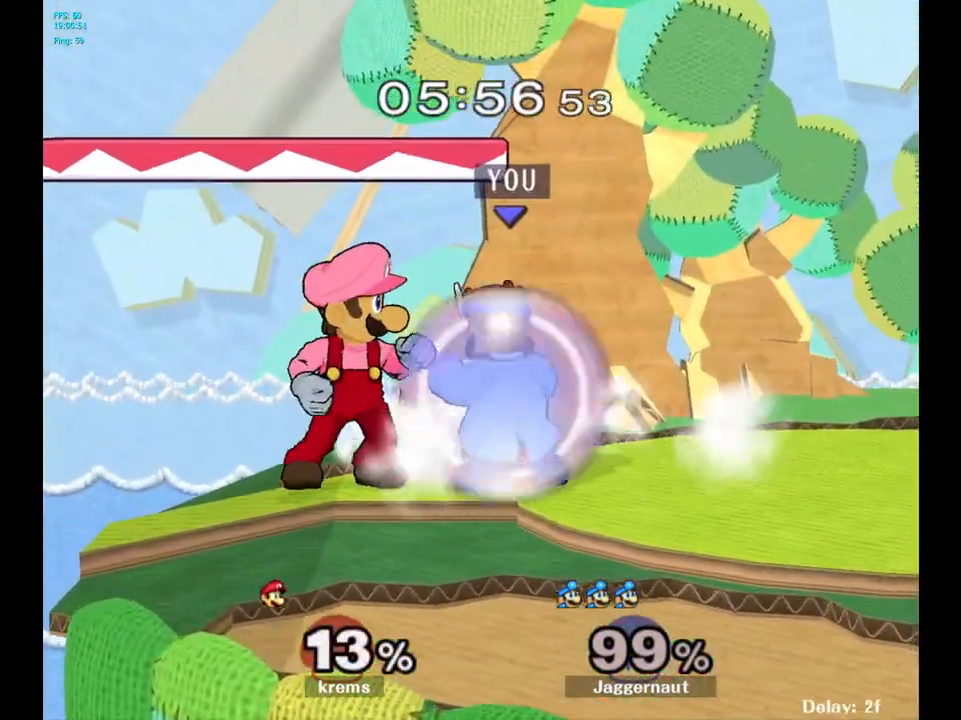
{"buttons": ["R1"], "left_stick": "center", "right_stick": "center", "events": [[233, "A", "down"], [367, "A", "up"]]}
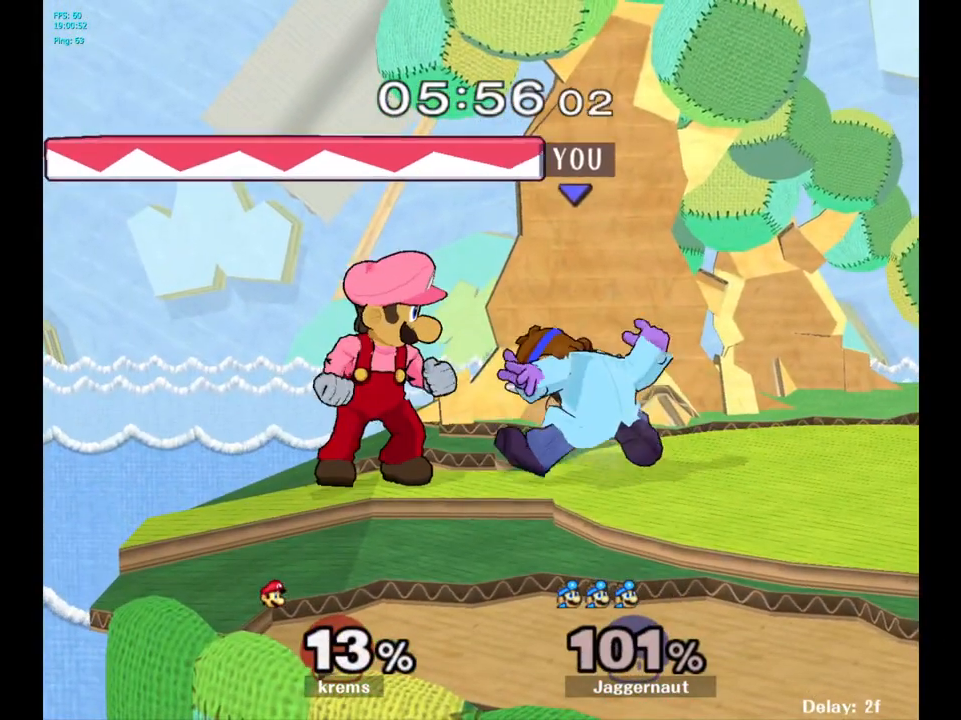
{"buttons": [], "left_stick": "center", "right_stick": "center", "events": [[100, "R1", "up"], [250, "A", "down"], [383, "A", "up"]]}
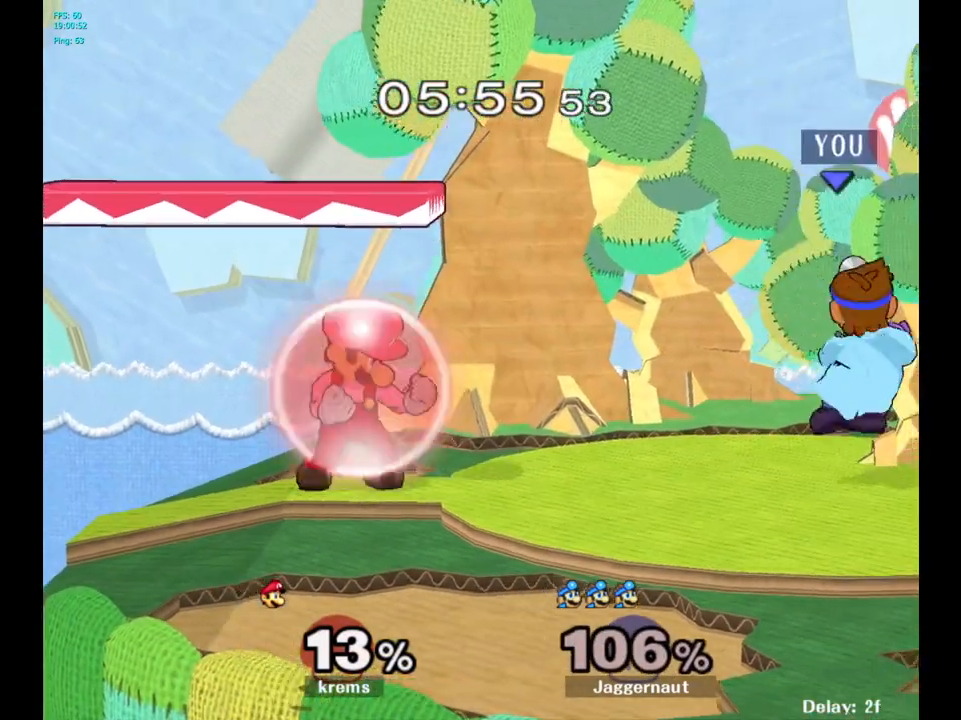
{"buttons": [], "left_stick": "center", "right_stick": "center", "events": [[183, "left_stick", "left"], [250, "Y", "down"], [283, "Y", "up"], [333, "left_stick", "center"], [383, "A", "down"], [467, "A", "up"]]}
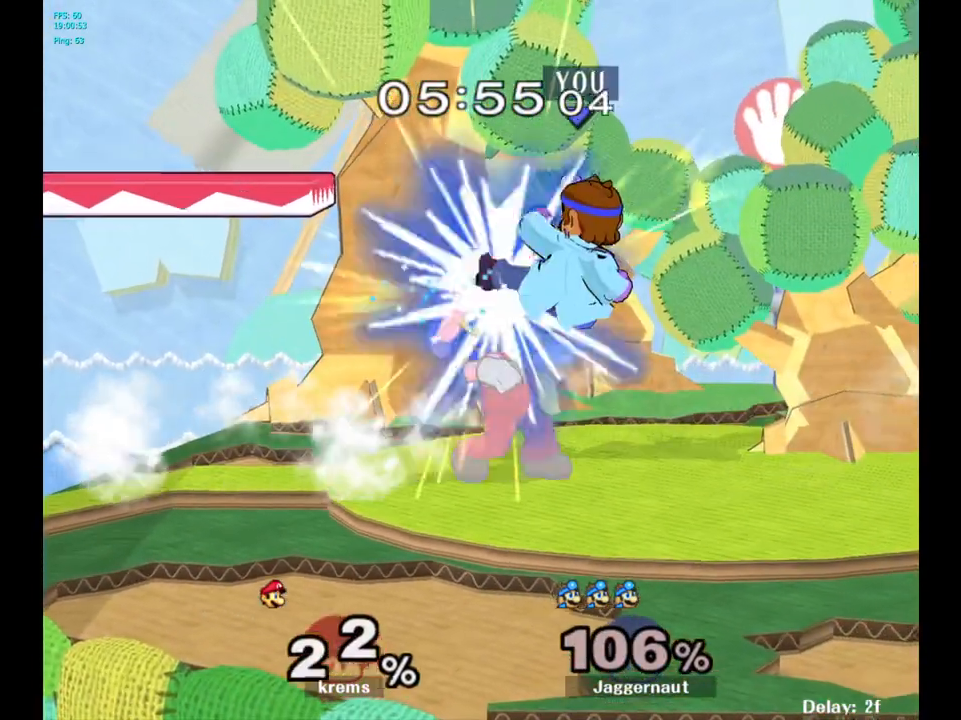
{"buttons": [], "left_stick": "center", "right_stick": "center", "events": [[200, "left_stick", "down"], [233, "R1", "down"], [400, "left_stick", "center"], [433, "R1", "up"]]}